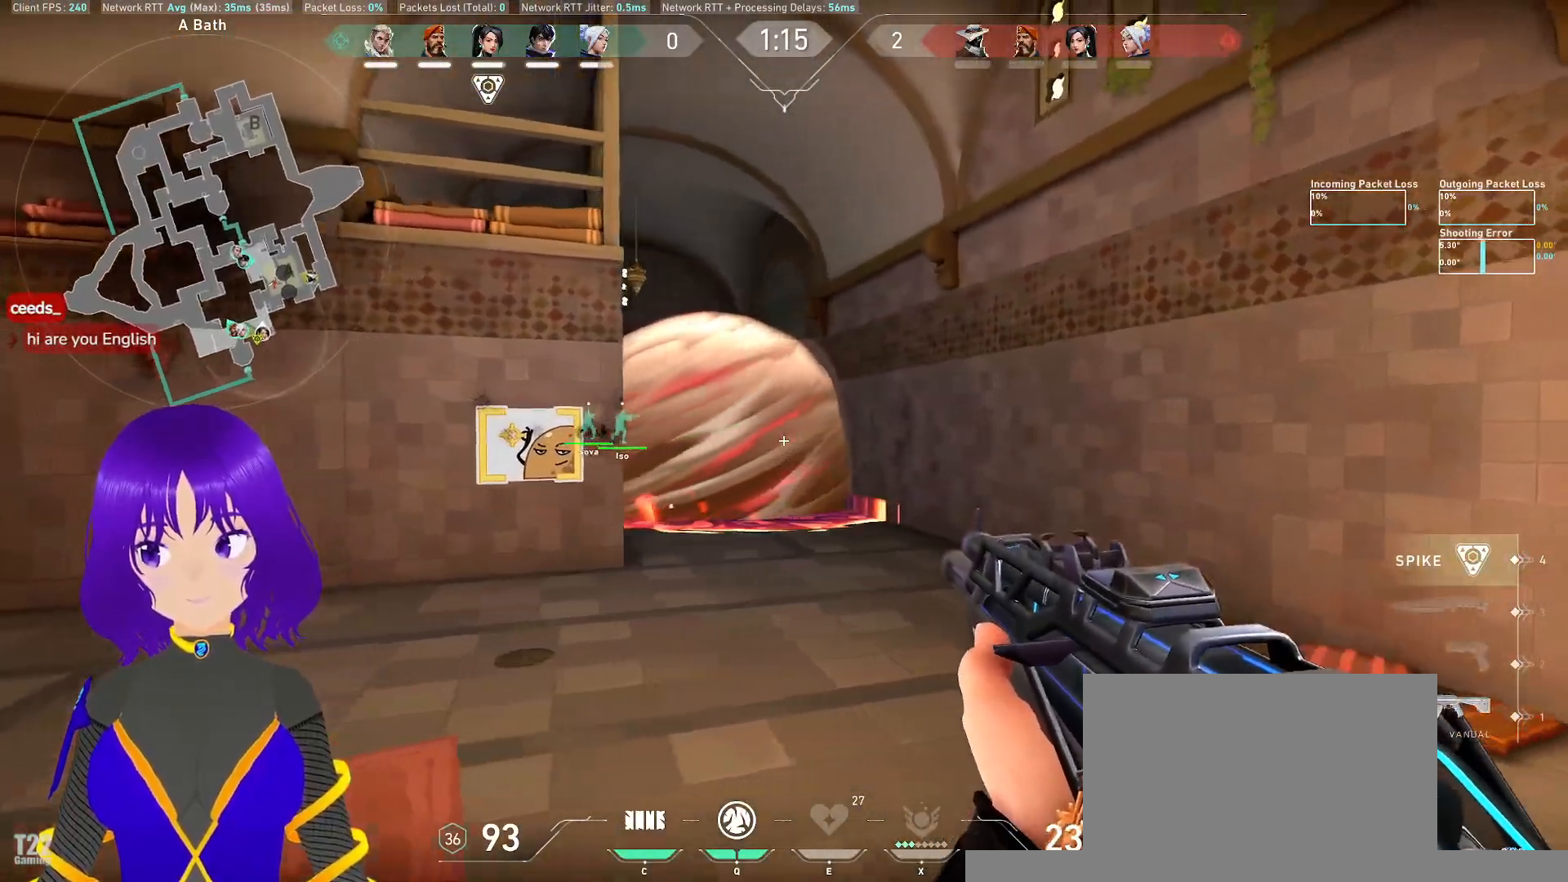
Gameplay with keyboard and mouse; each line is a JSON object with the keys and mouse buttons held at the frame after it. "events" lists presses ("down") and releases ("up") of "a", "c", "ctrl", "d", "e", "q", "s", "shift", "space", "tab", "w", "x", "z", "mouse_left", "mouse_wheel" and "mouse_right" between this image and that frame as [ms after this image, input, new state], when the widget could be followed in between. "mouse_left", "mouse_wheel", "mouse_right" = the "left", "wheel", "right" buttons of the "mouse" list. No other keys are recorded. "wheel" means that the mouse wheel is clicked or scrolled. Mouse movement is not recorded.
{"keys": ["a"], "mouse": [], "events": [[200, "w", "down"], [433, "w", "up"]]}
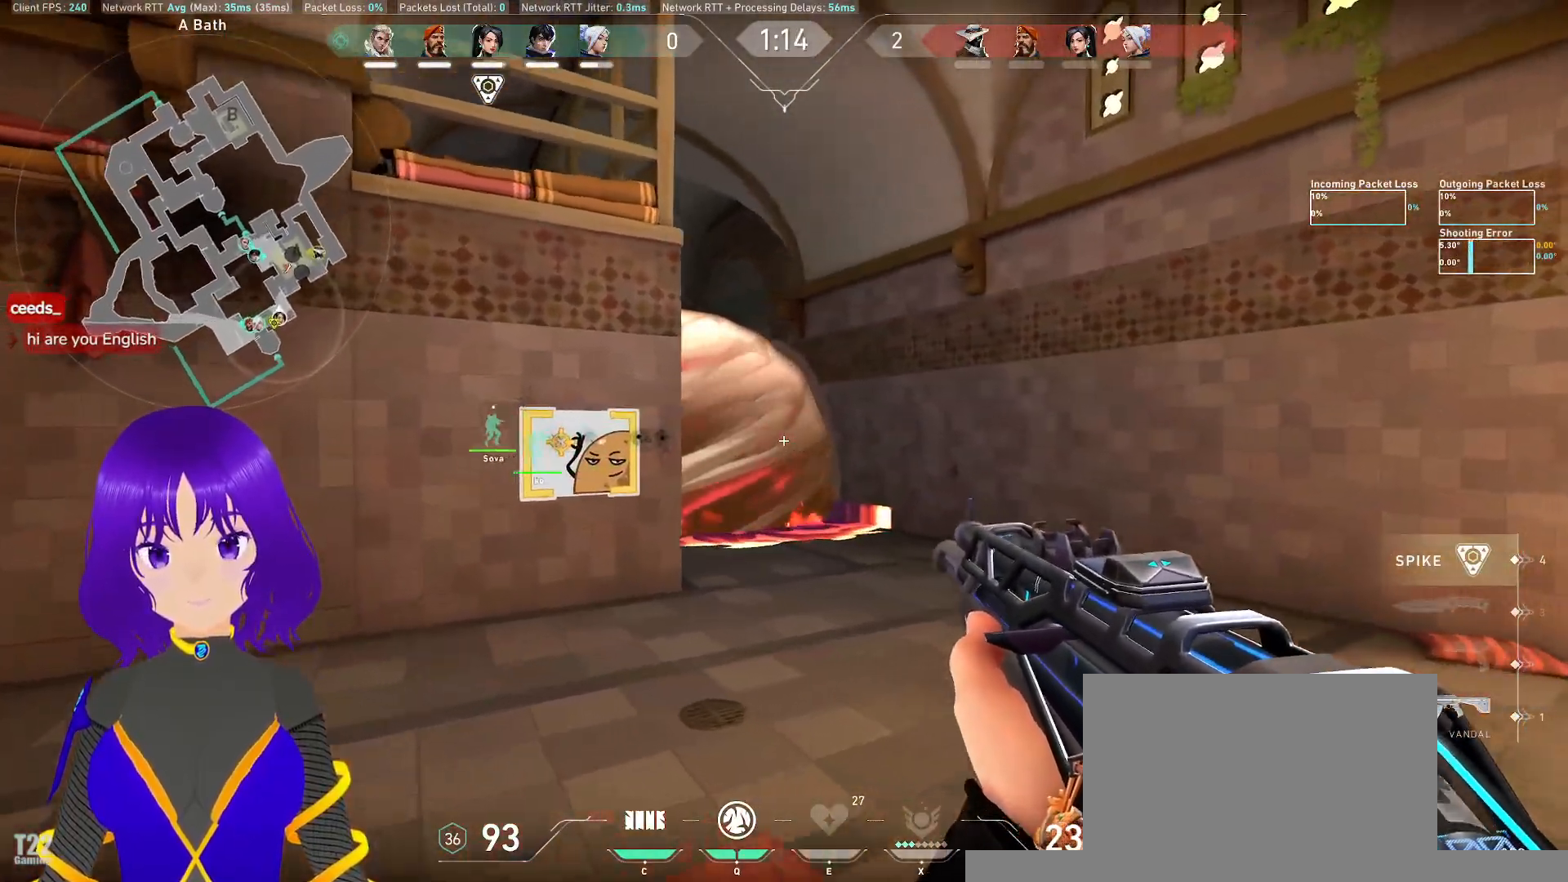
{"keys": ["a"], "mouse": [], "events": []}
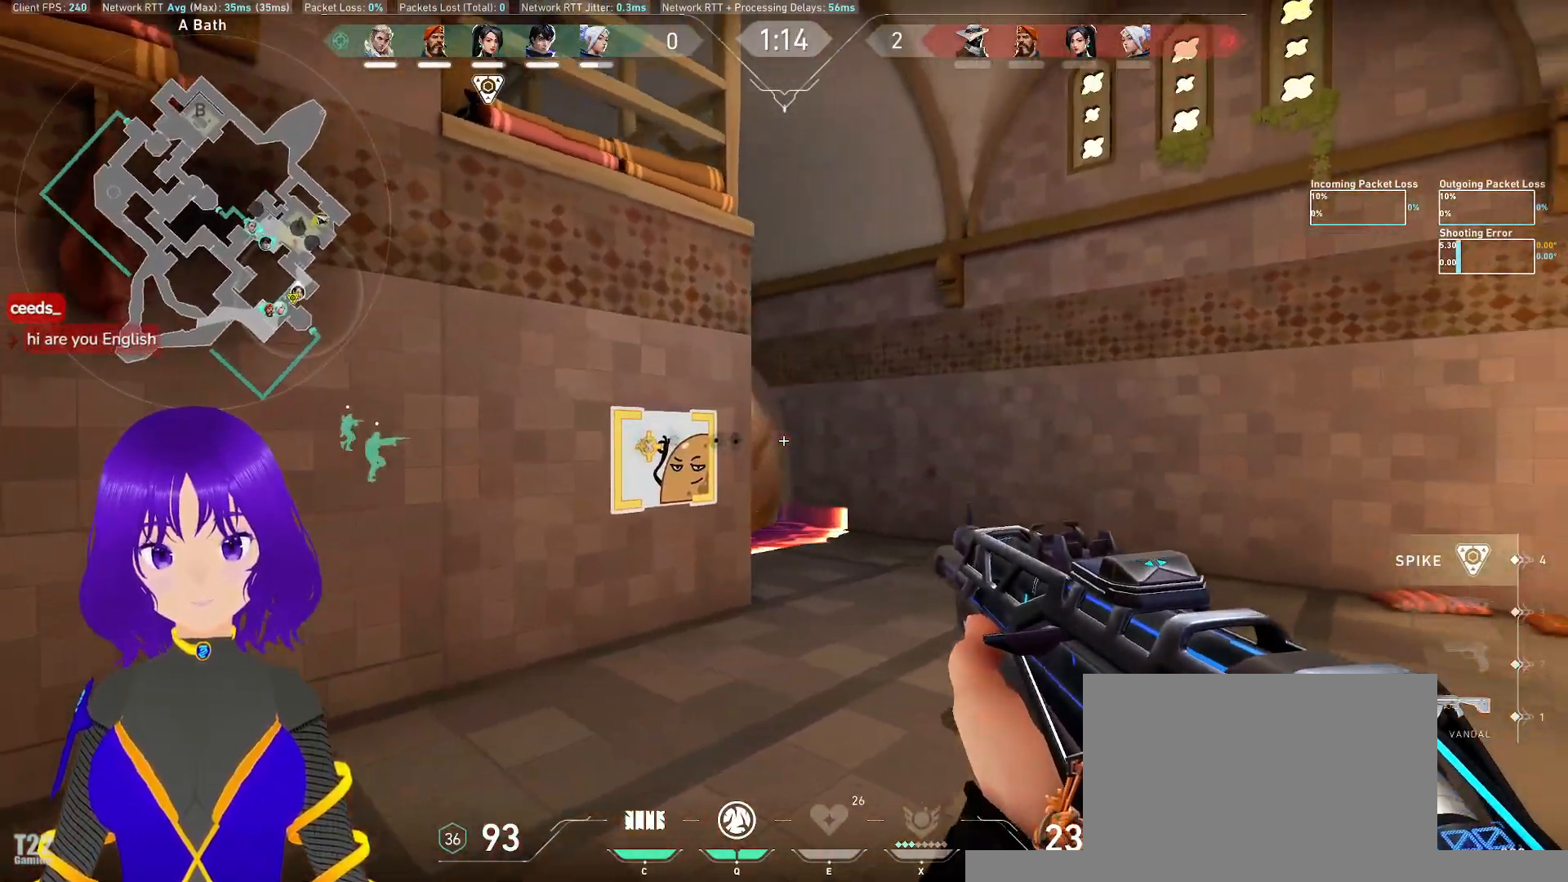
{"keys": ["a", "s"], "mouse": [], "events": [[33, "s", "down"]]}
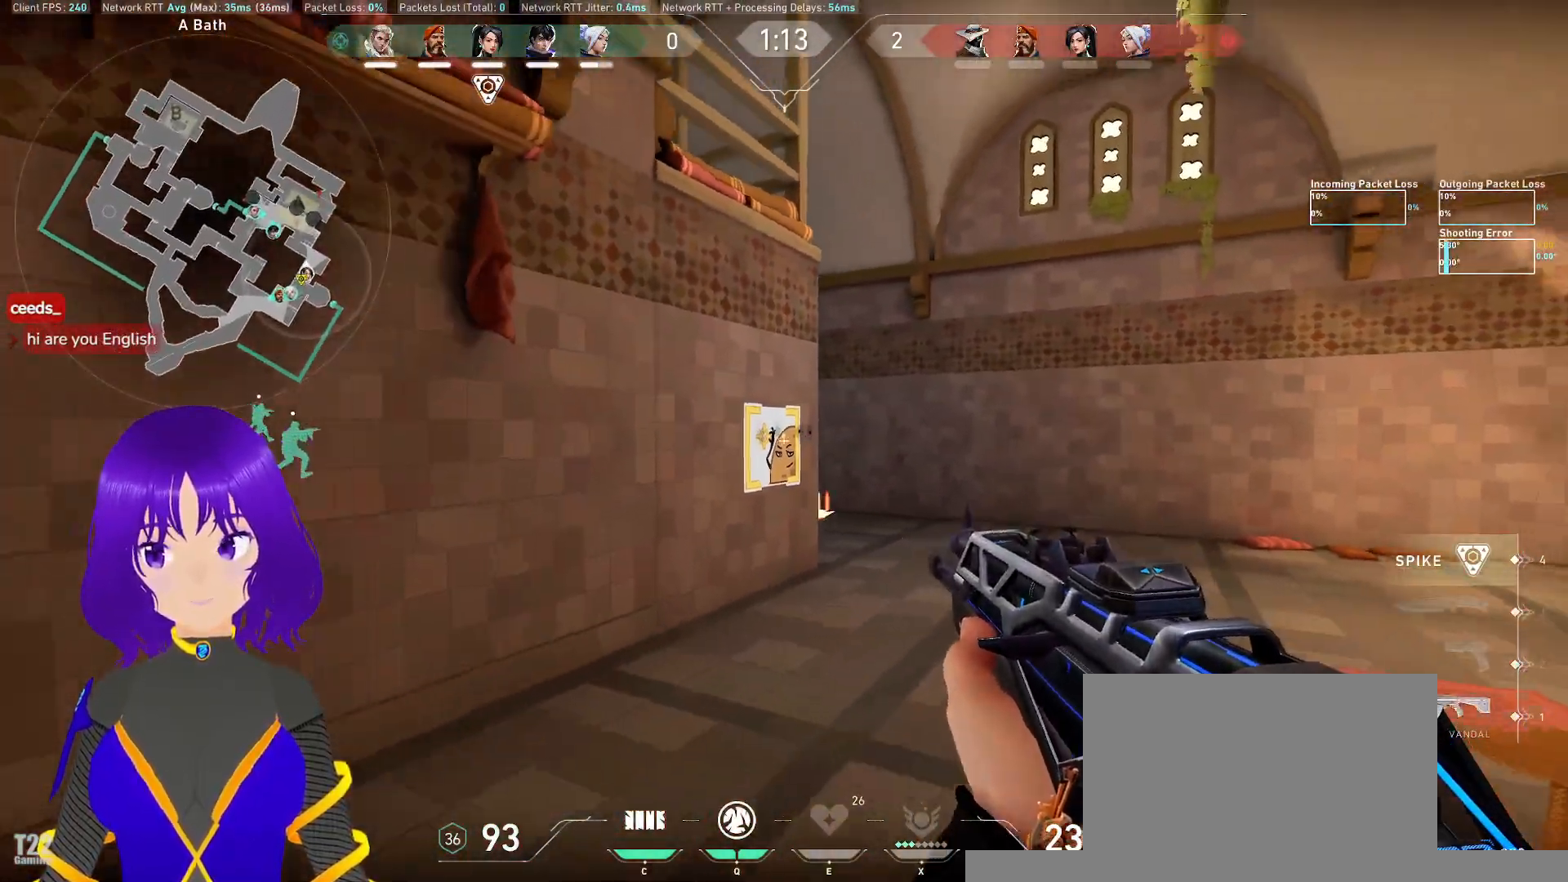
{"keys": ["s"], "mouse": [], "events": [[150, "a", "up"]]}
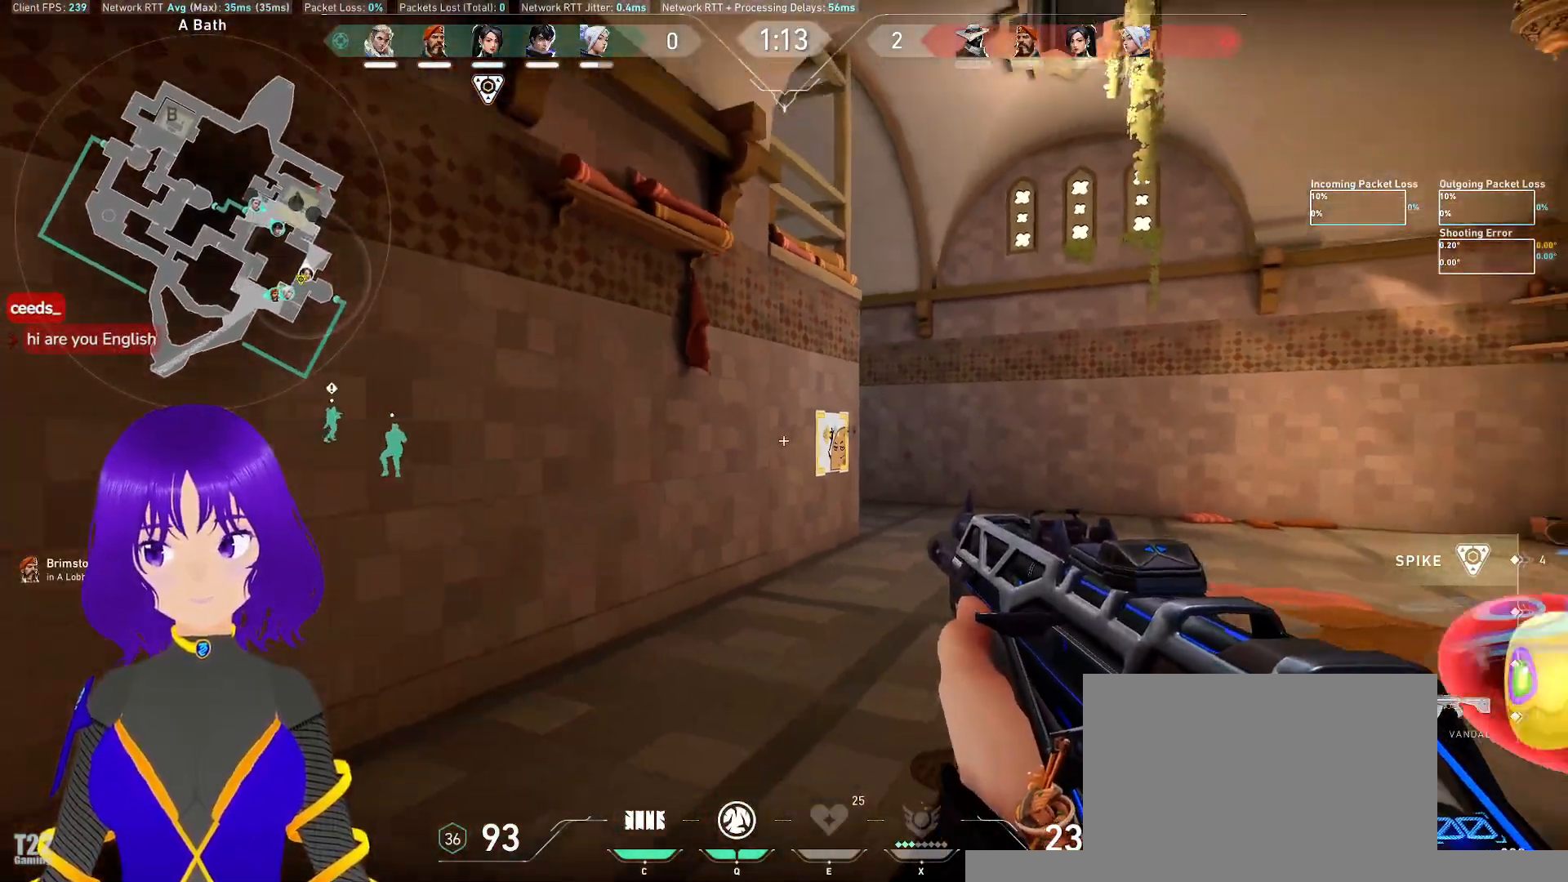
{"keys": ["s"], "mouse": [], "events": []}
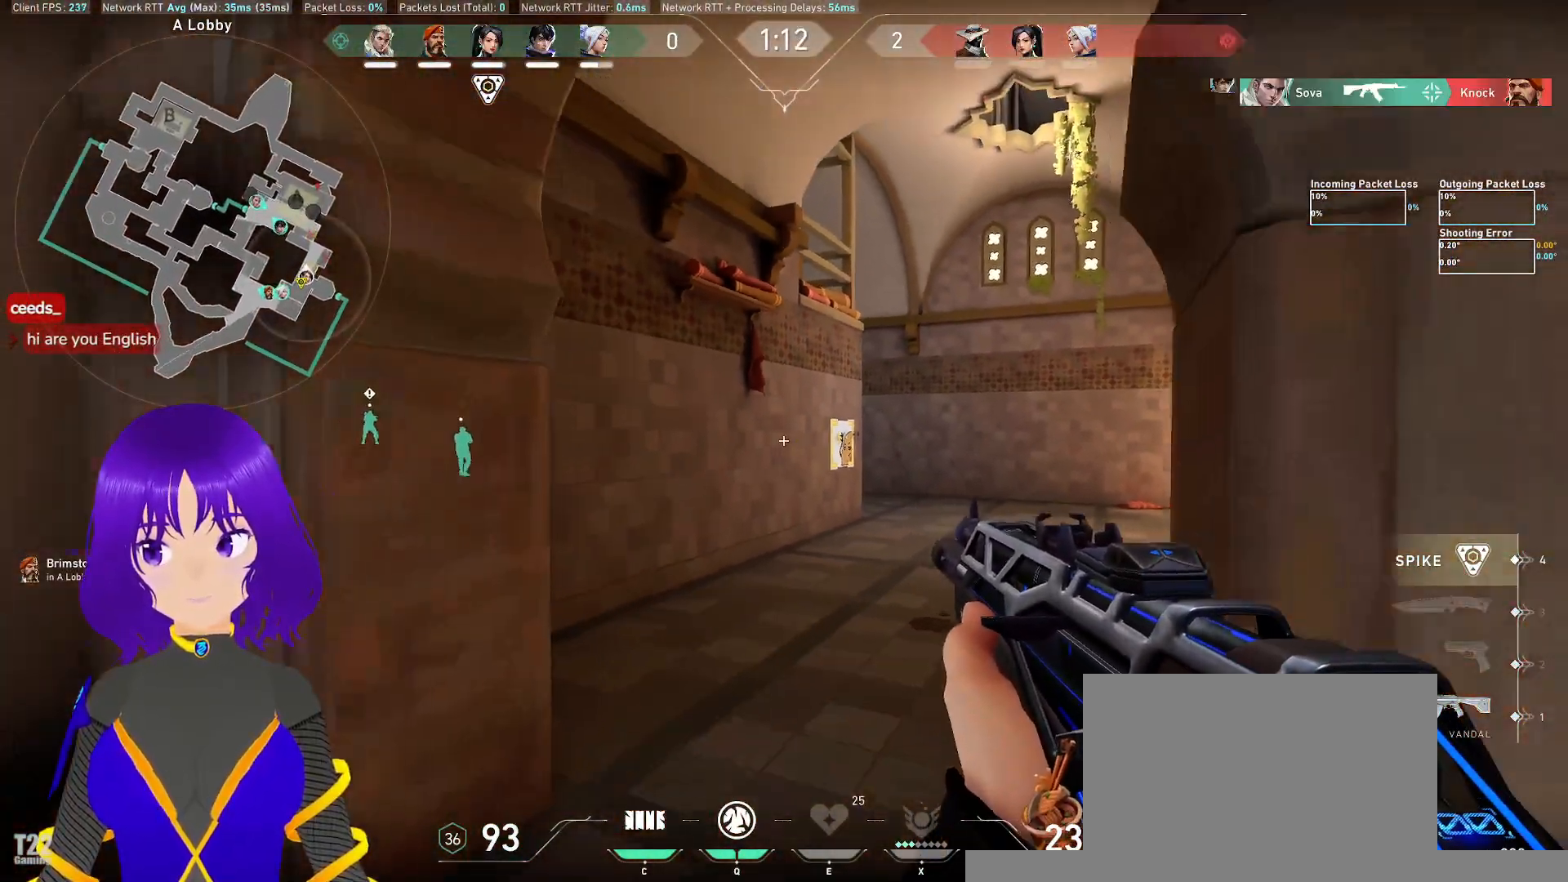
{"keys": ["a"], "mouse": [], "events": [[183, "a", "down"], [467, "s", "up"]]}
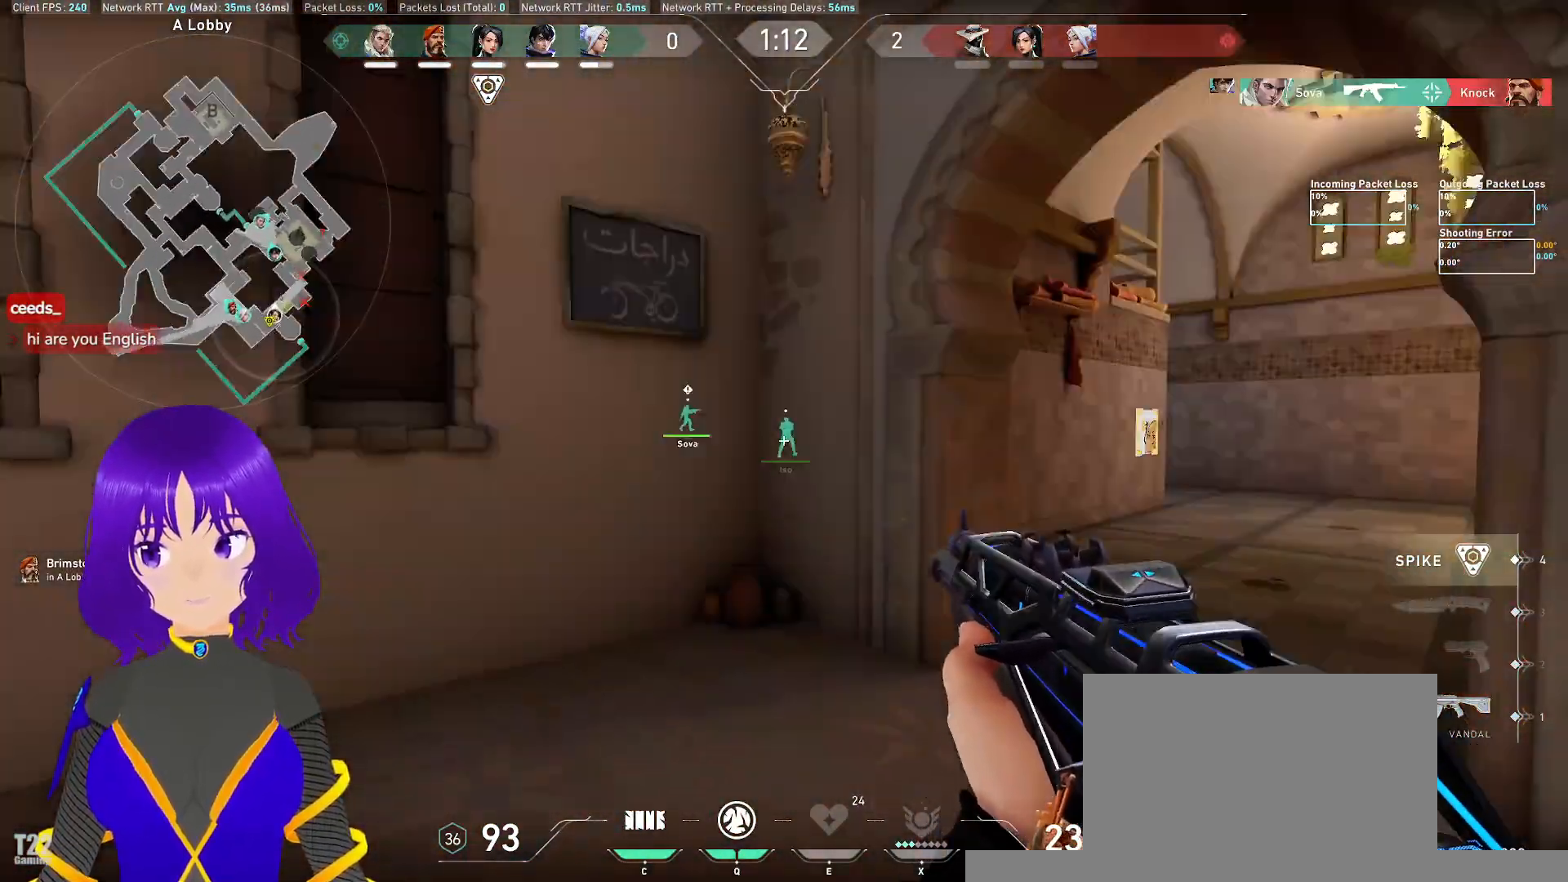
{"keys": ["w"], "mouse": [], "events": [[317, "w", "down"], [450, "a", "up"]]}
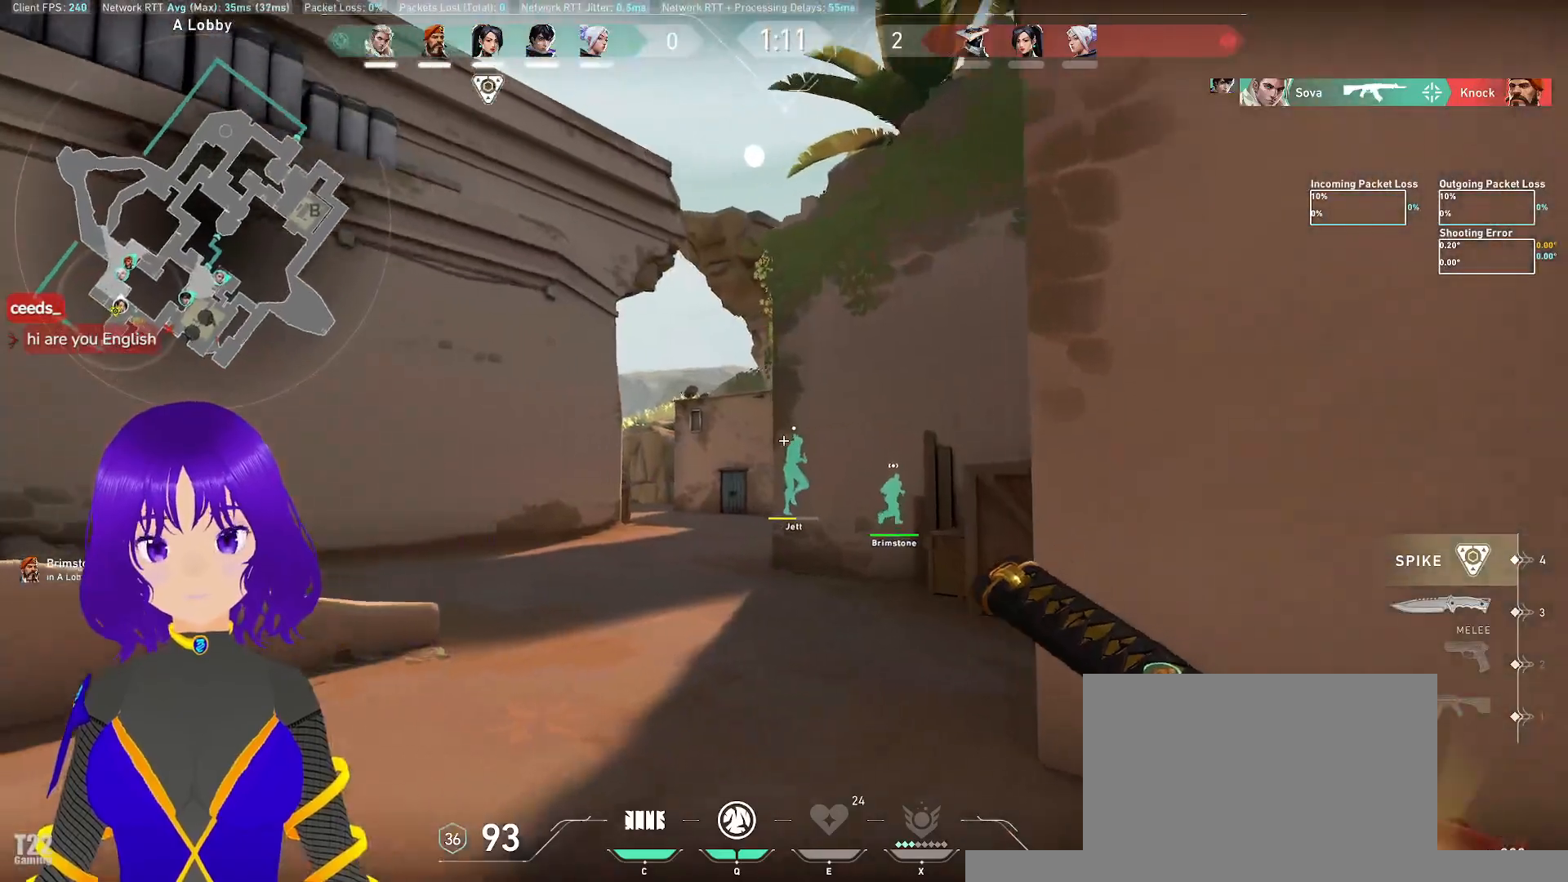
{"keys": ["w"], "mouse": [], "events": []}
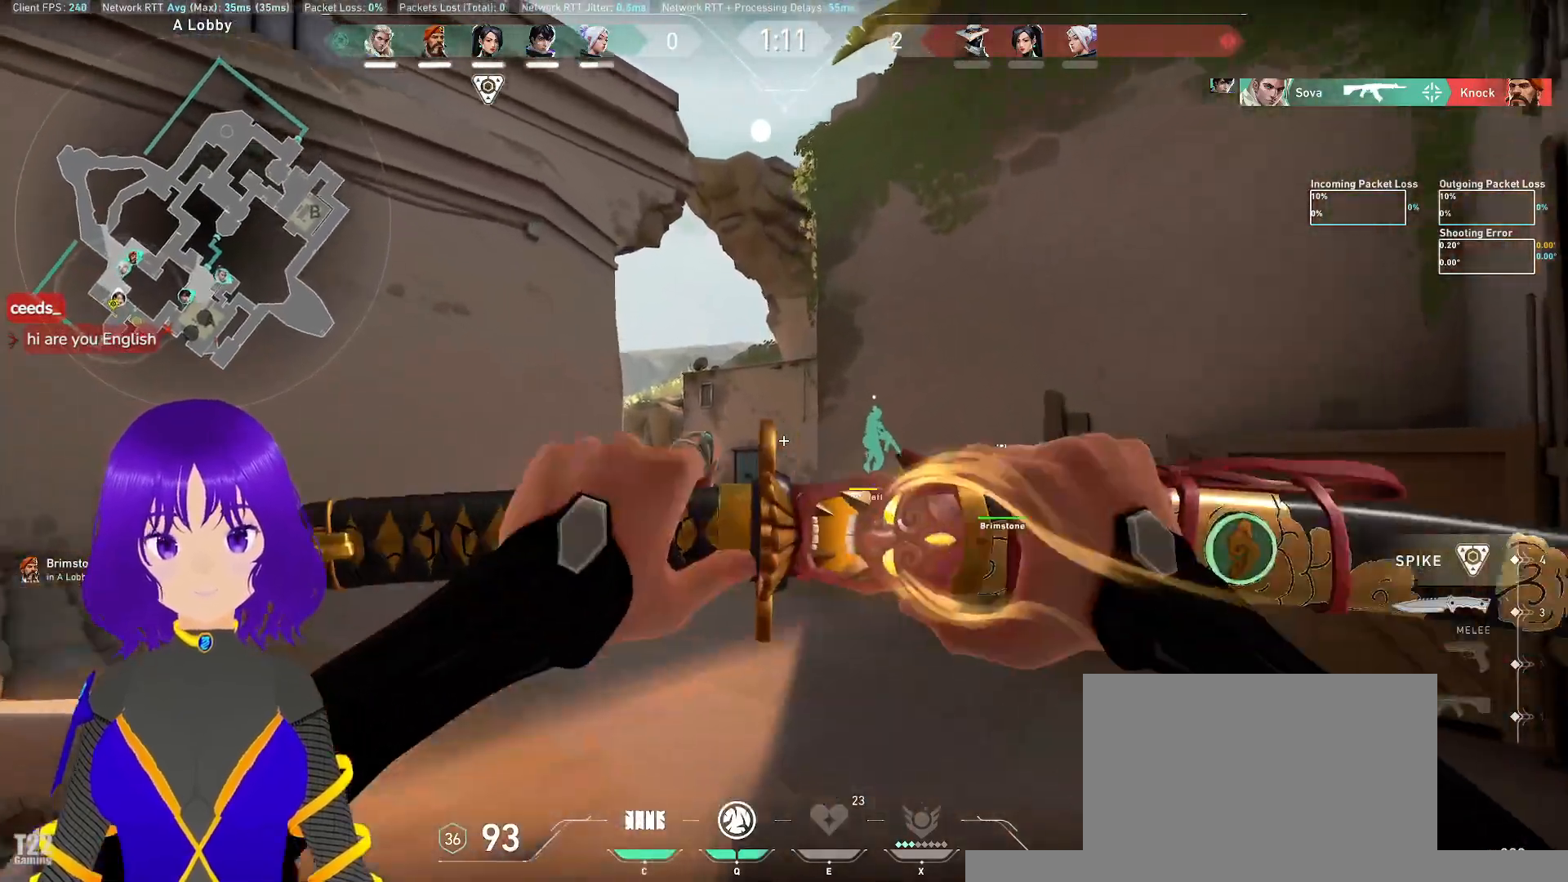
{"keys": ["w"], "mouse": [], "events": []}
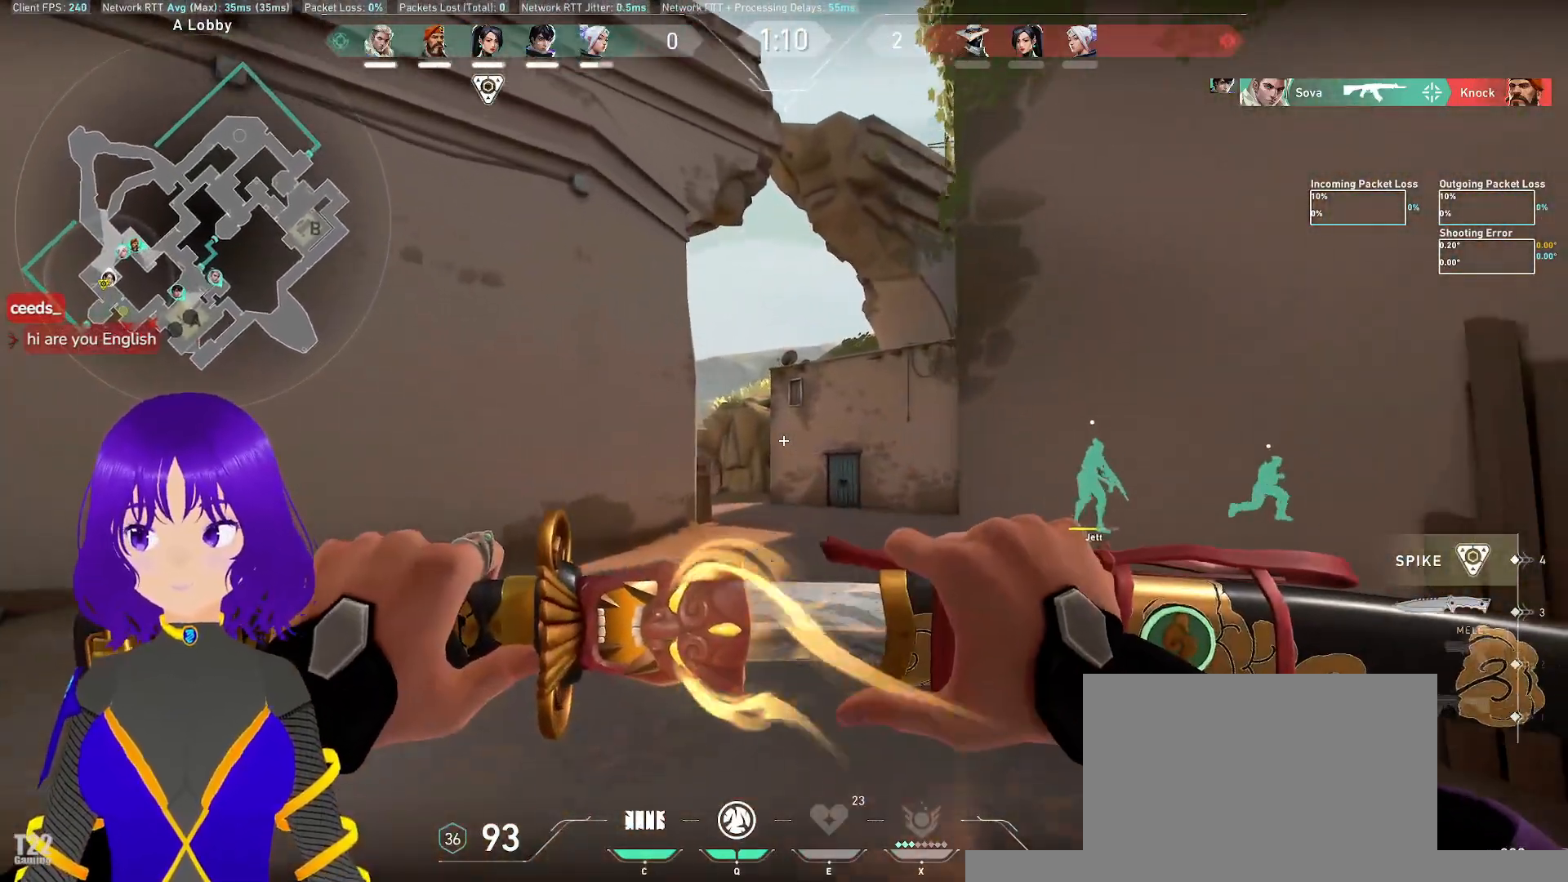
{"keys": ["w"], "mouse": [], "events": []}
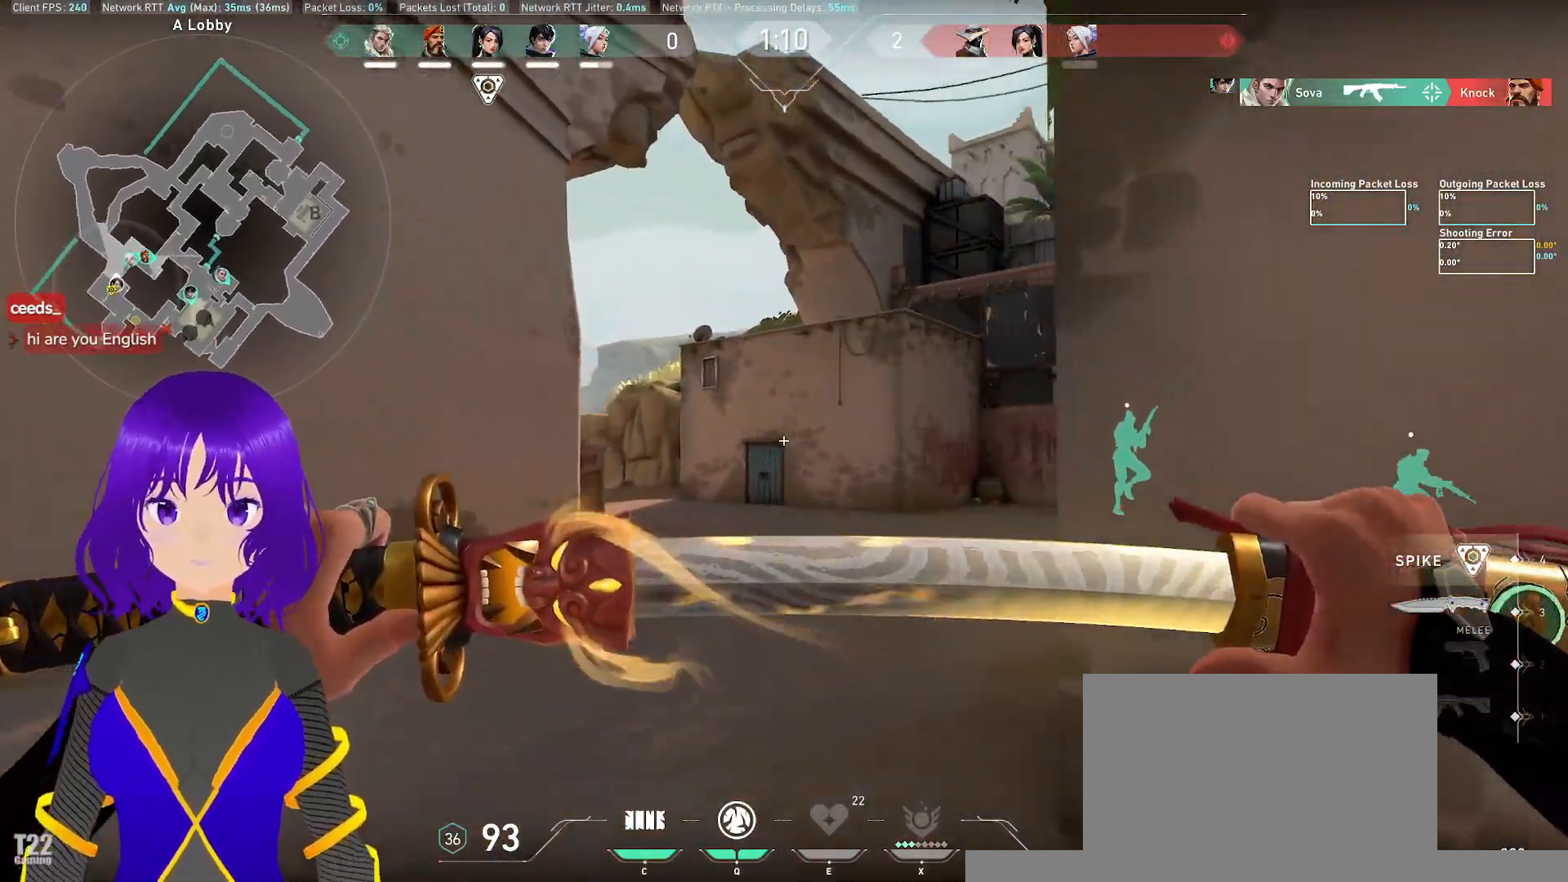
{"keys": ["w"], "mouse": [], "events": []}
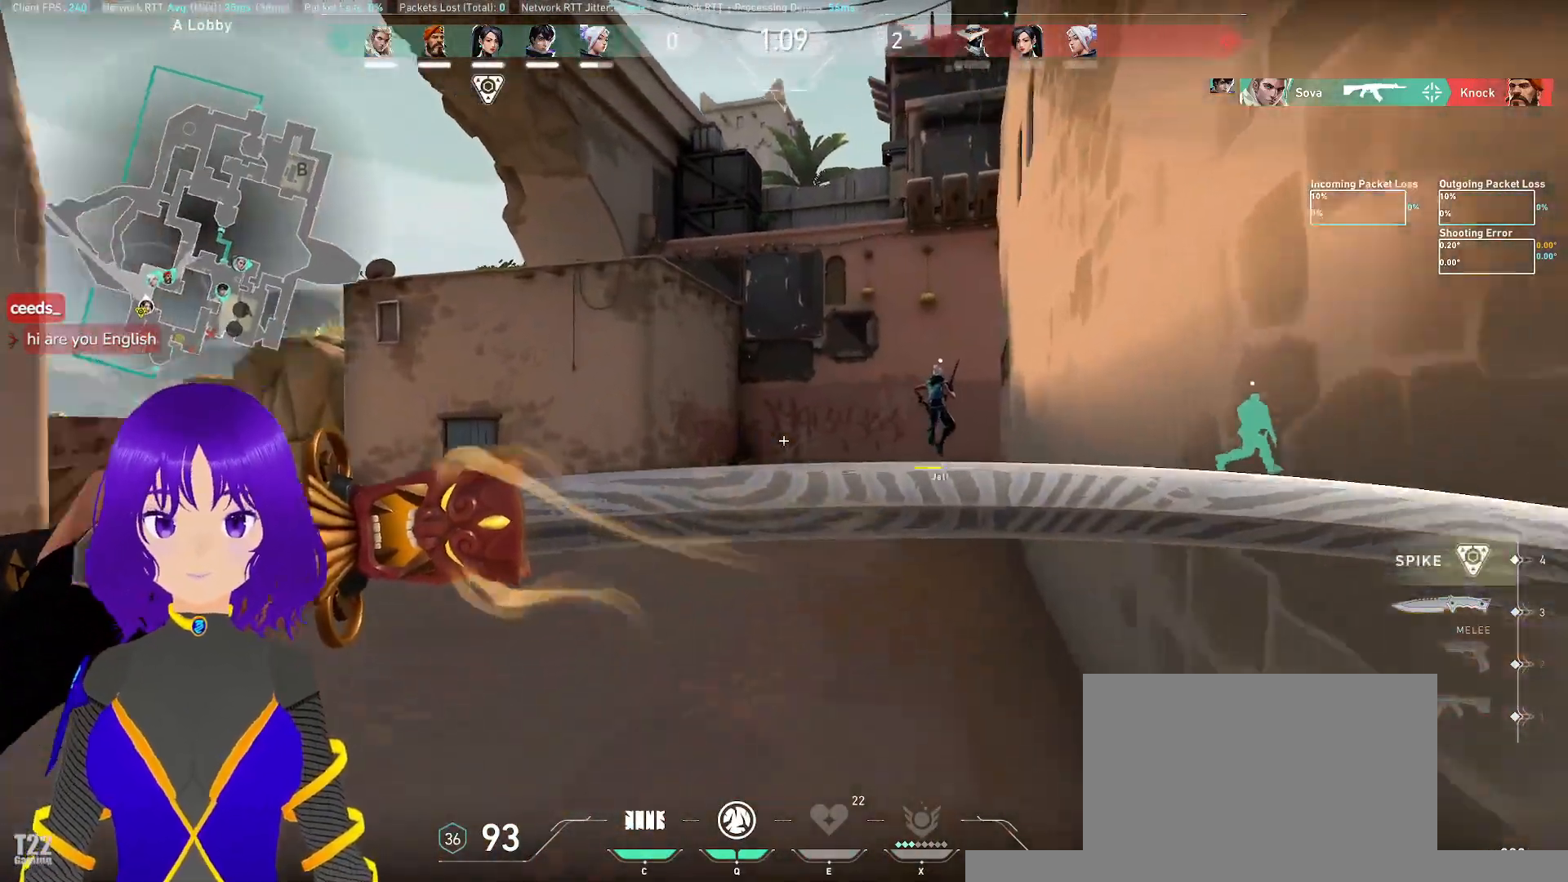
{"keys": ["w"], "mouse": [], "events": []}
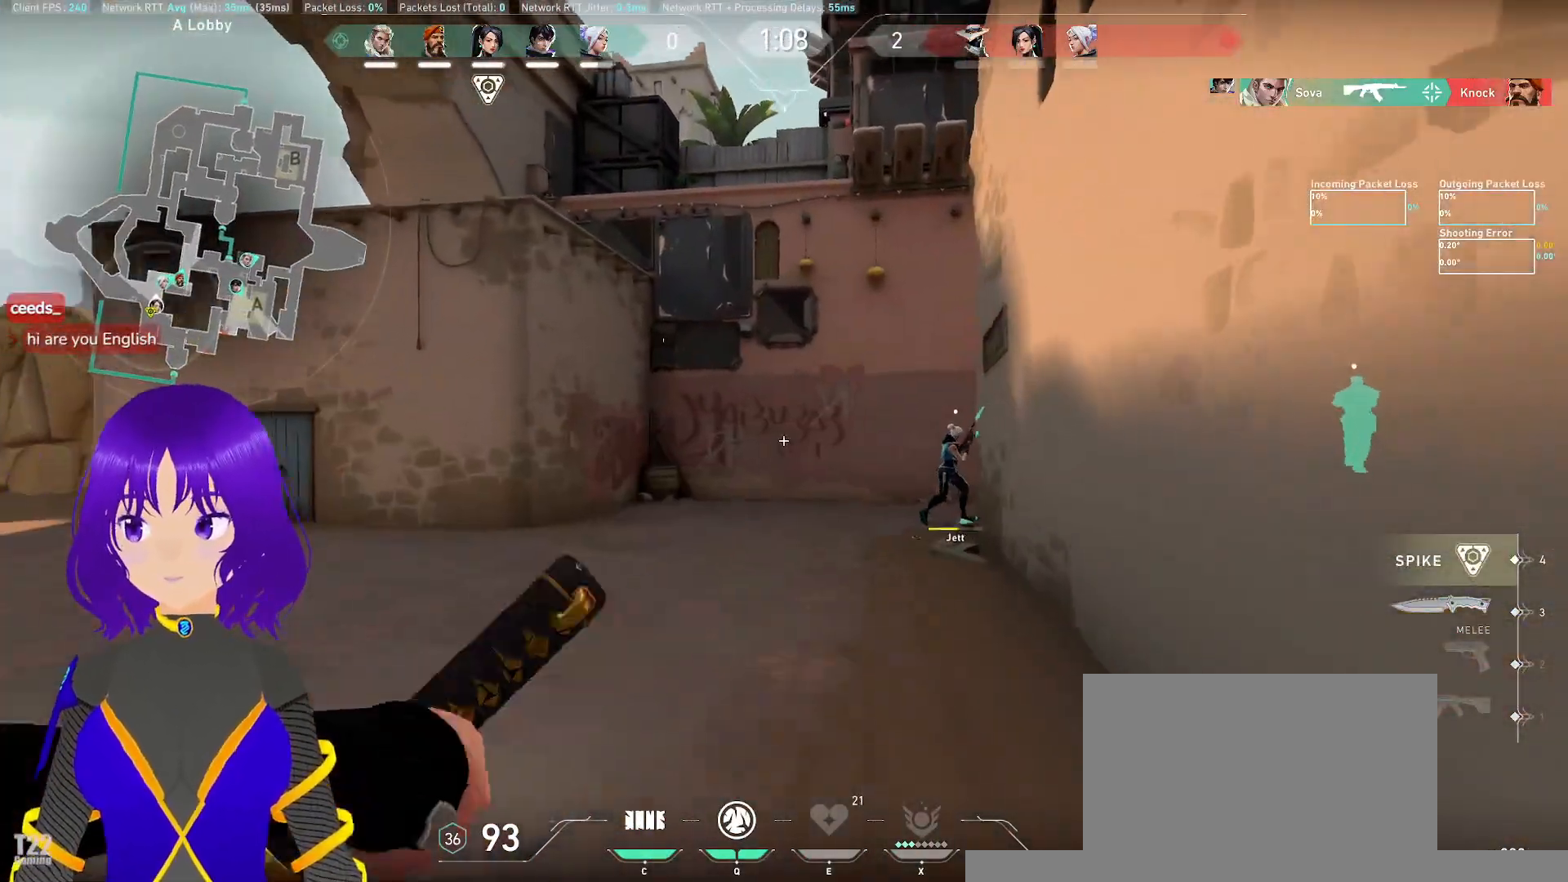
{"keys": ["w"], "mouse": [], "events": []}
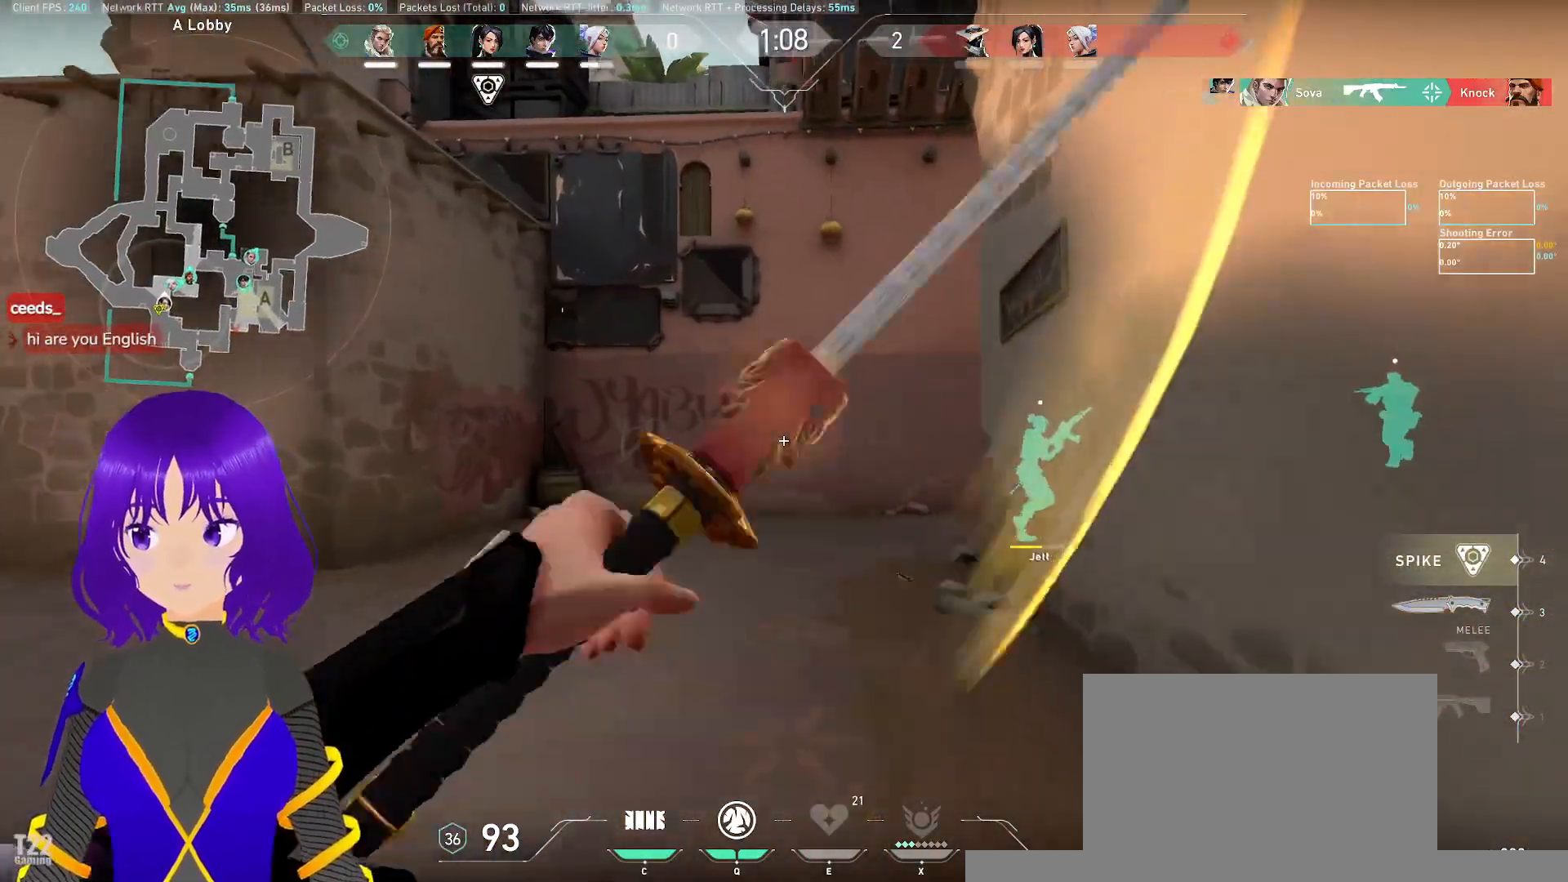
{"keys": ["w"], "mouse": [], "events": []}
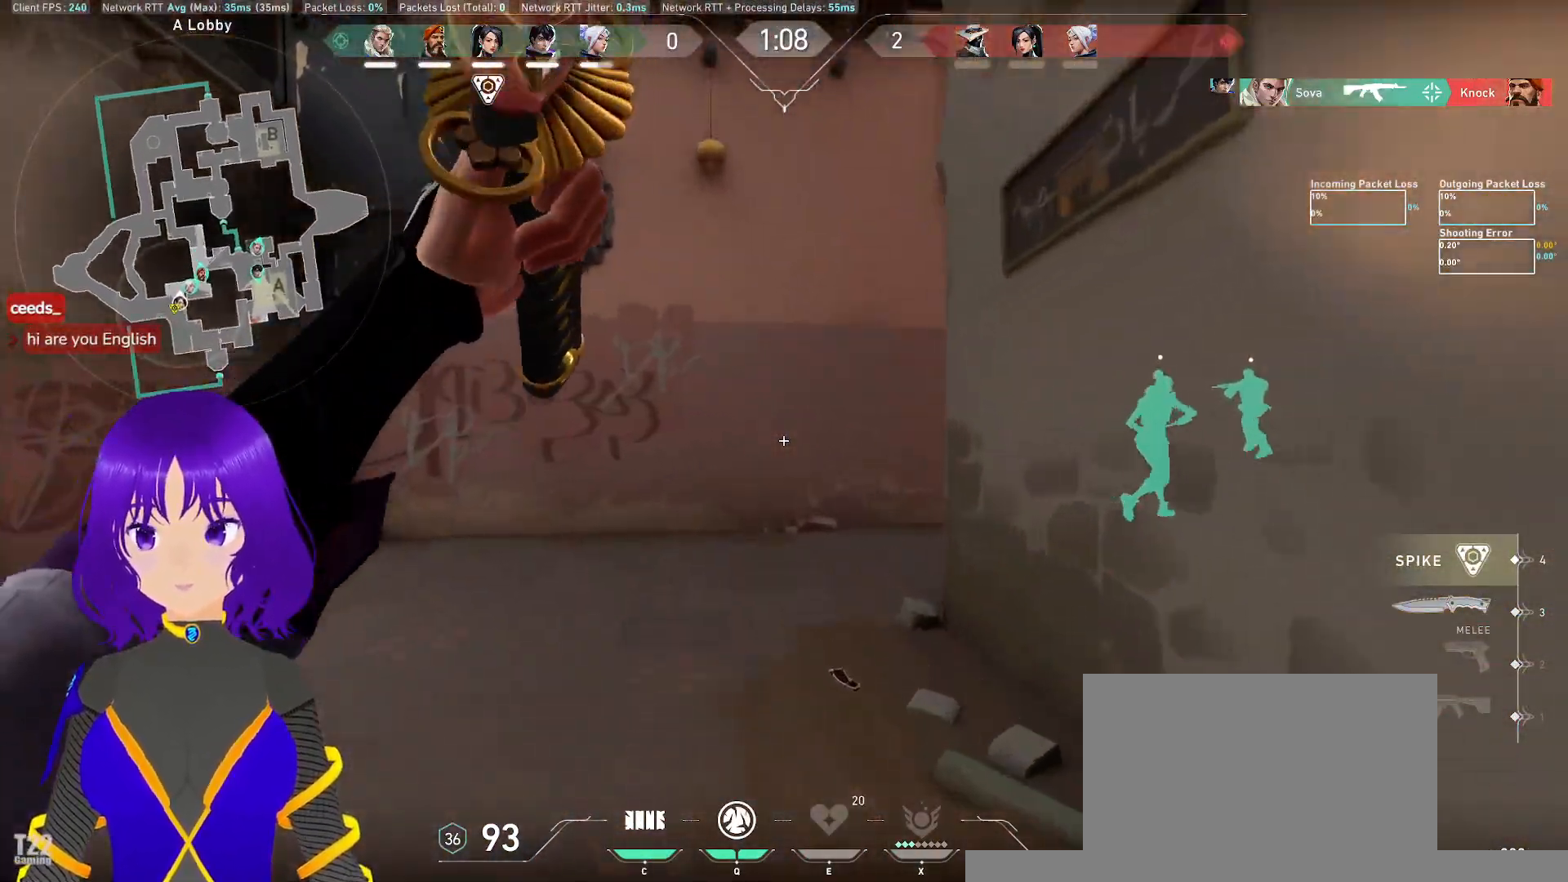
{"keys": ["w"], "mouse": [], "events": []}
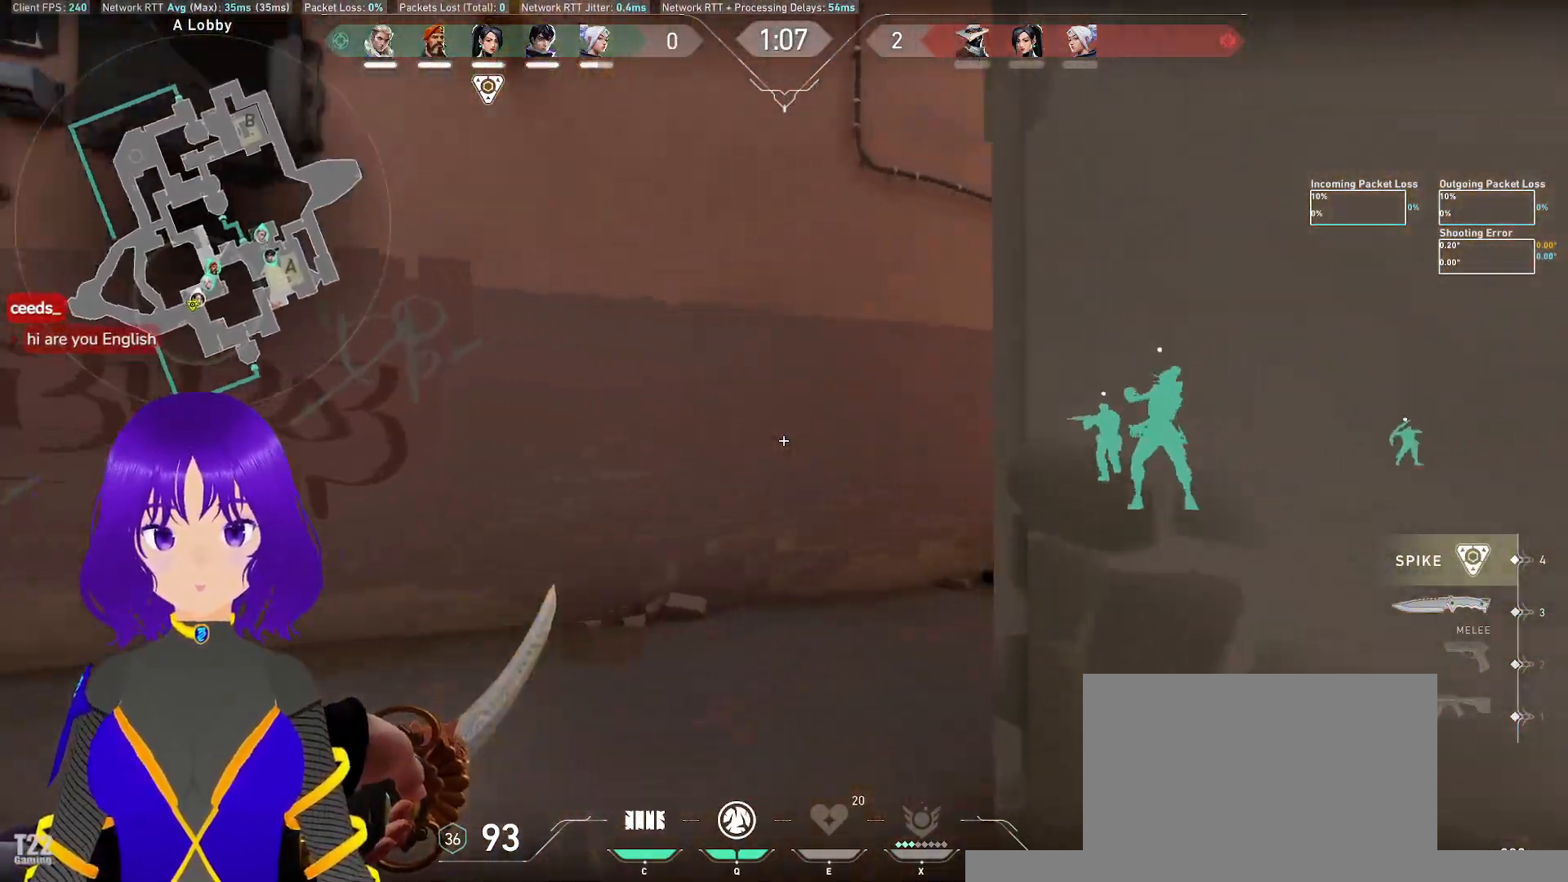
{"keys": ["d", "w"], "mouse": [], "events": [[333, "d", "down"]]}
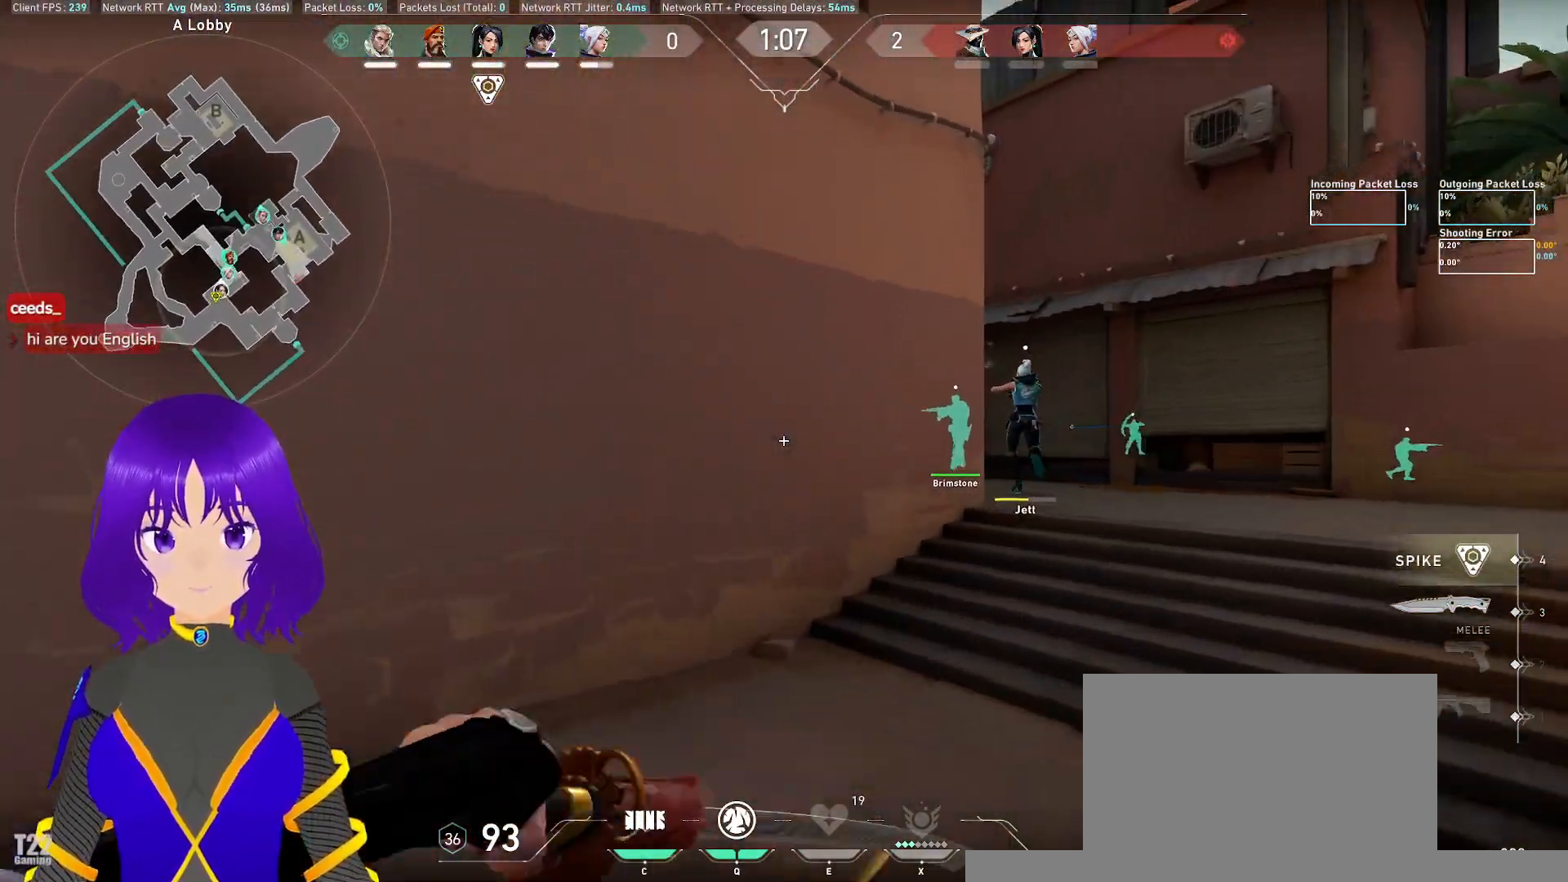
{"keys": ["d", "w"], "mouse": [], "events": []}
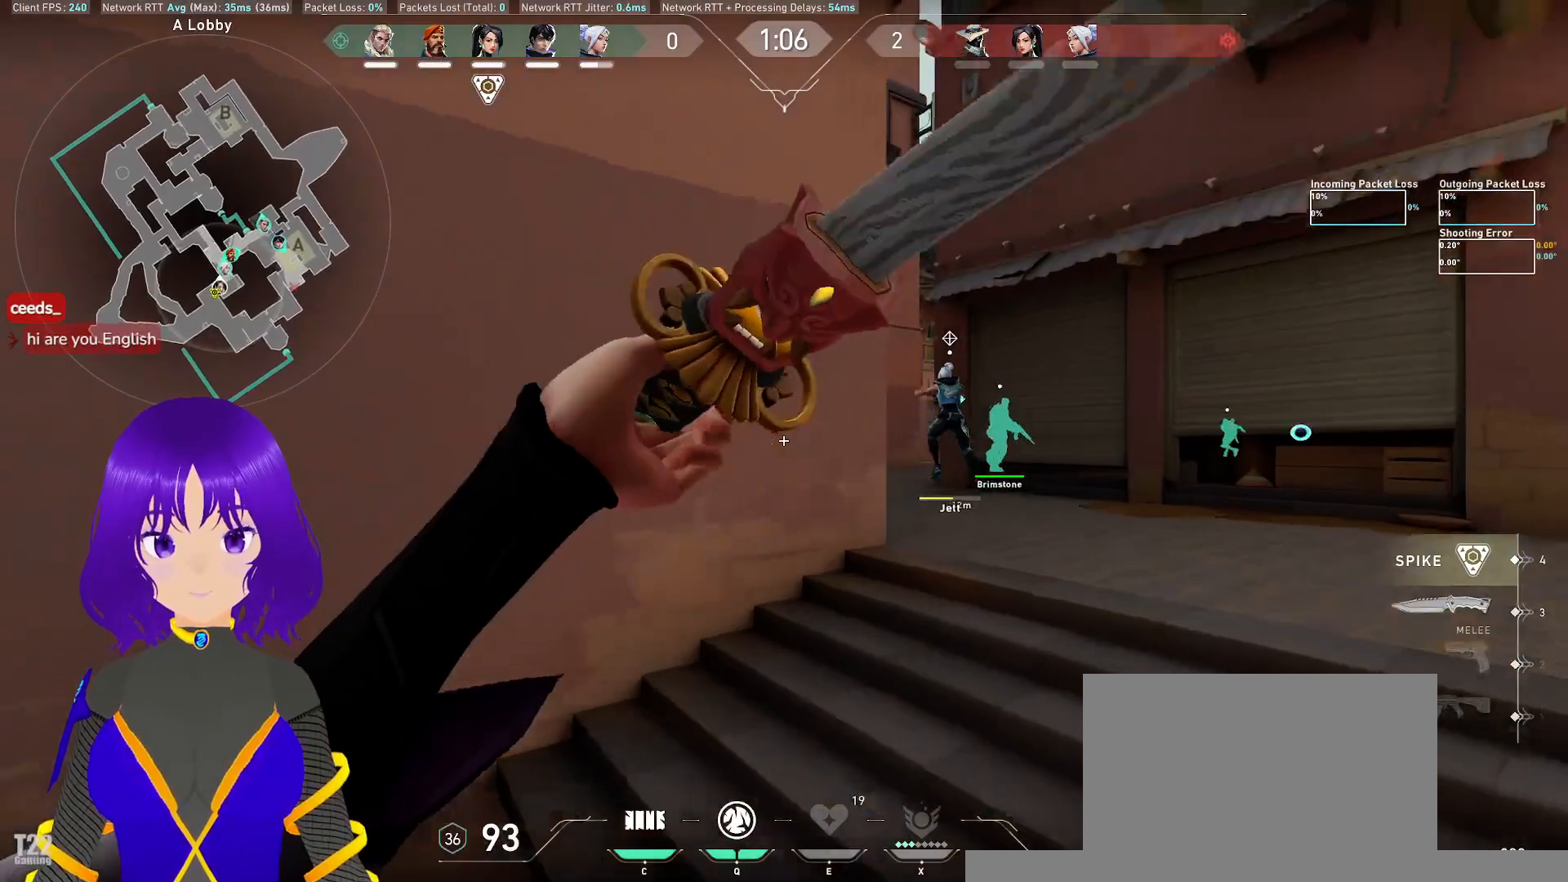
{"keys": ["w"], "mouse": [], "events": [[417, "d", "up"]]}
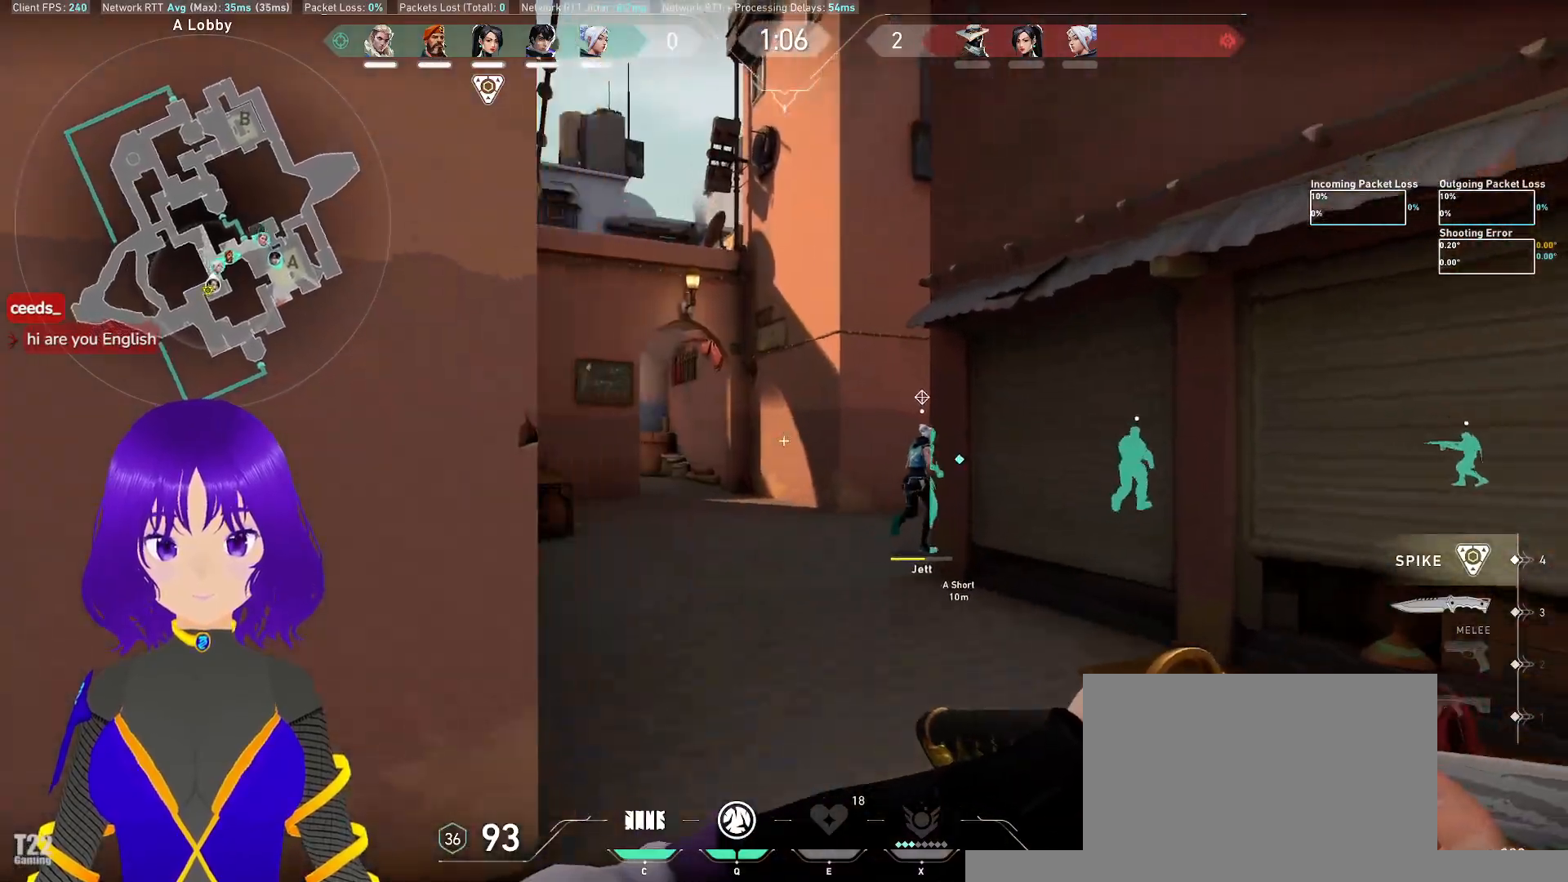
{"keys": ["w"], "mouse": [], "events": [[217, "q", "down"], [333, "q", "up"]]}
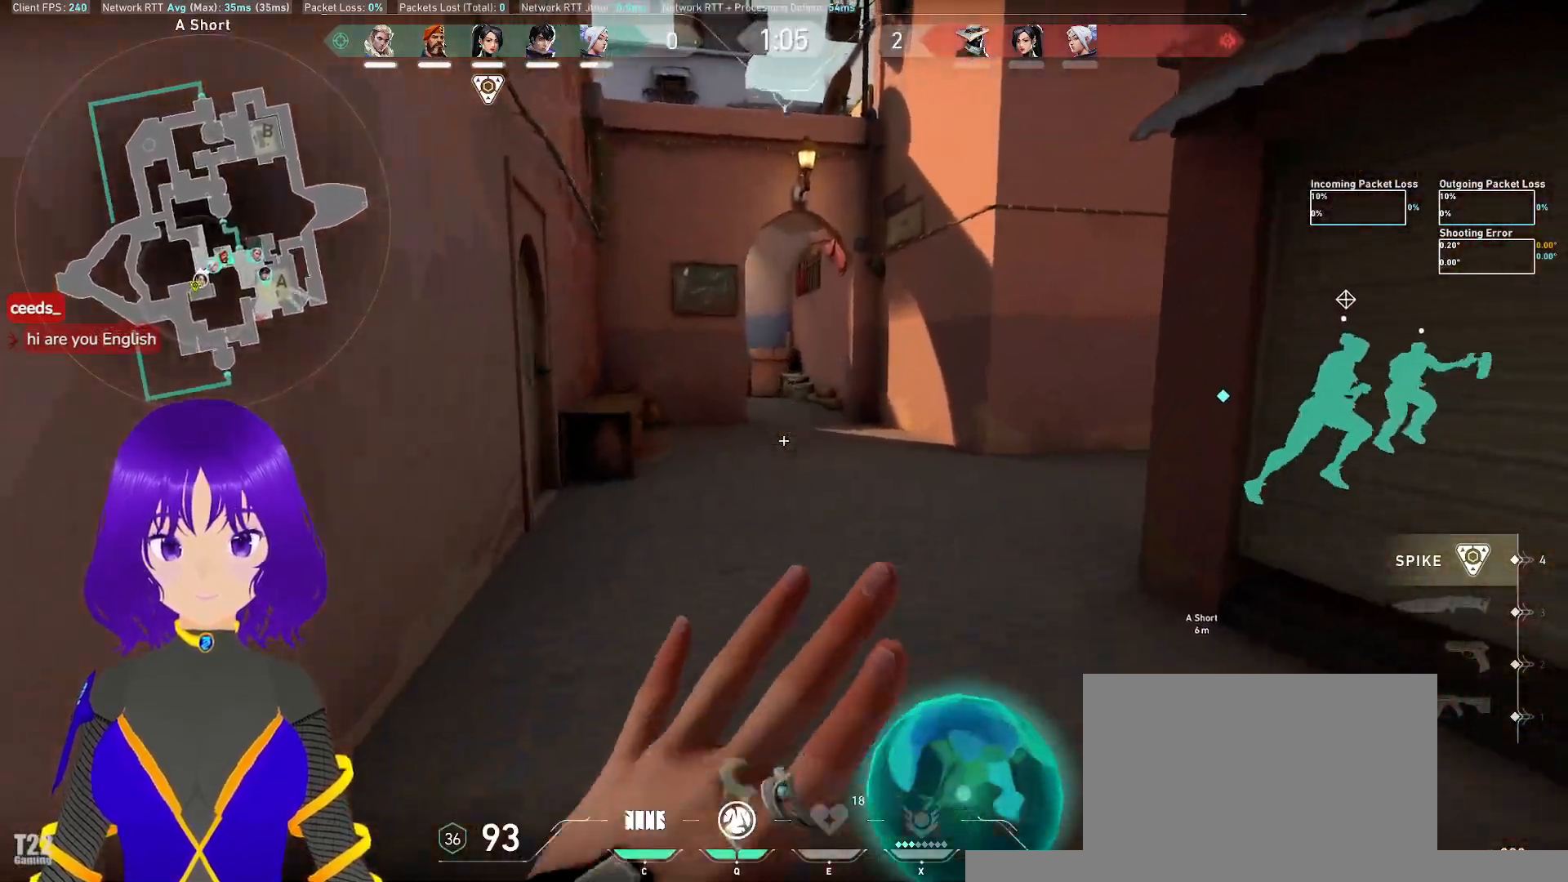
{"keys": ["w"], "mouse": [], "events": [[300, "d", "down"], [433, "d", "up"]]}
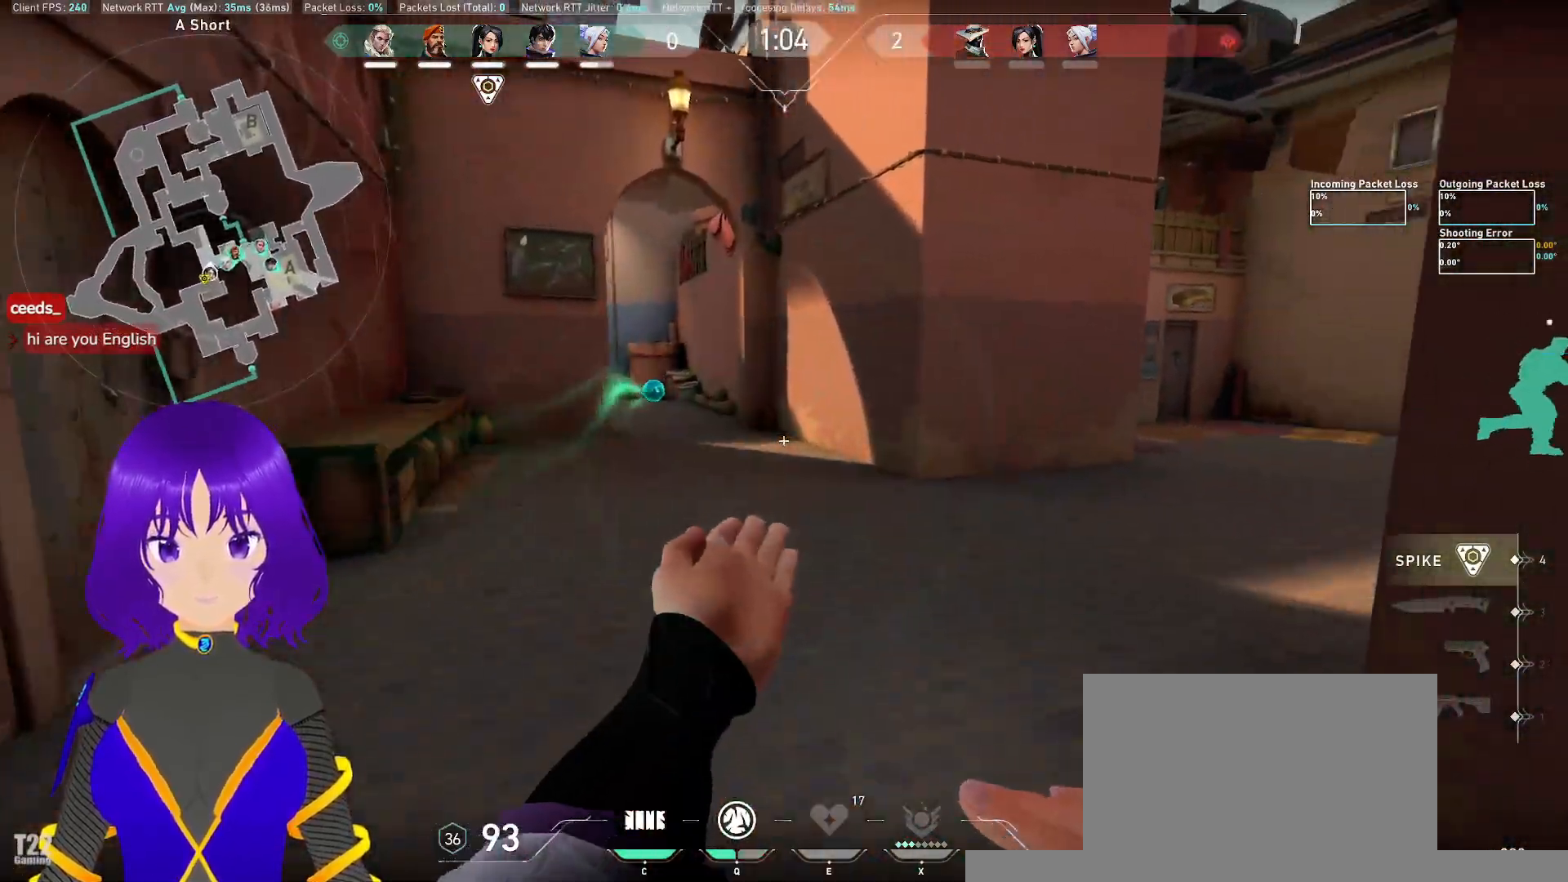
{"keys": ["w"], "mouse": [], "events": []}
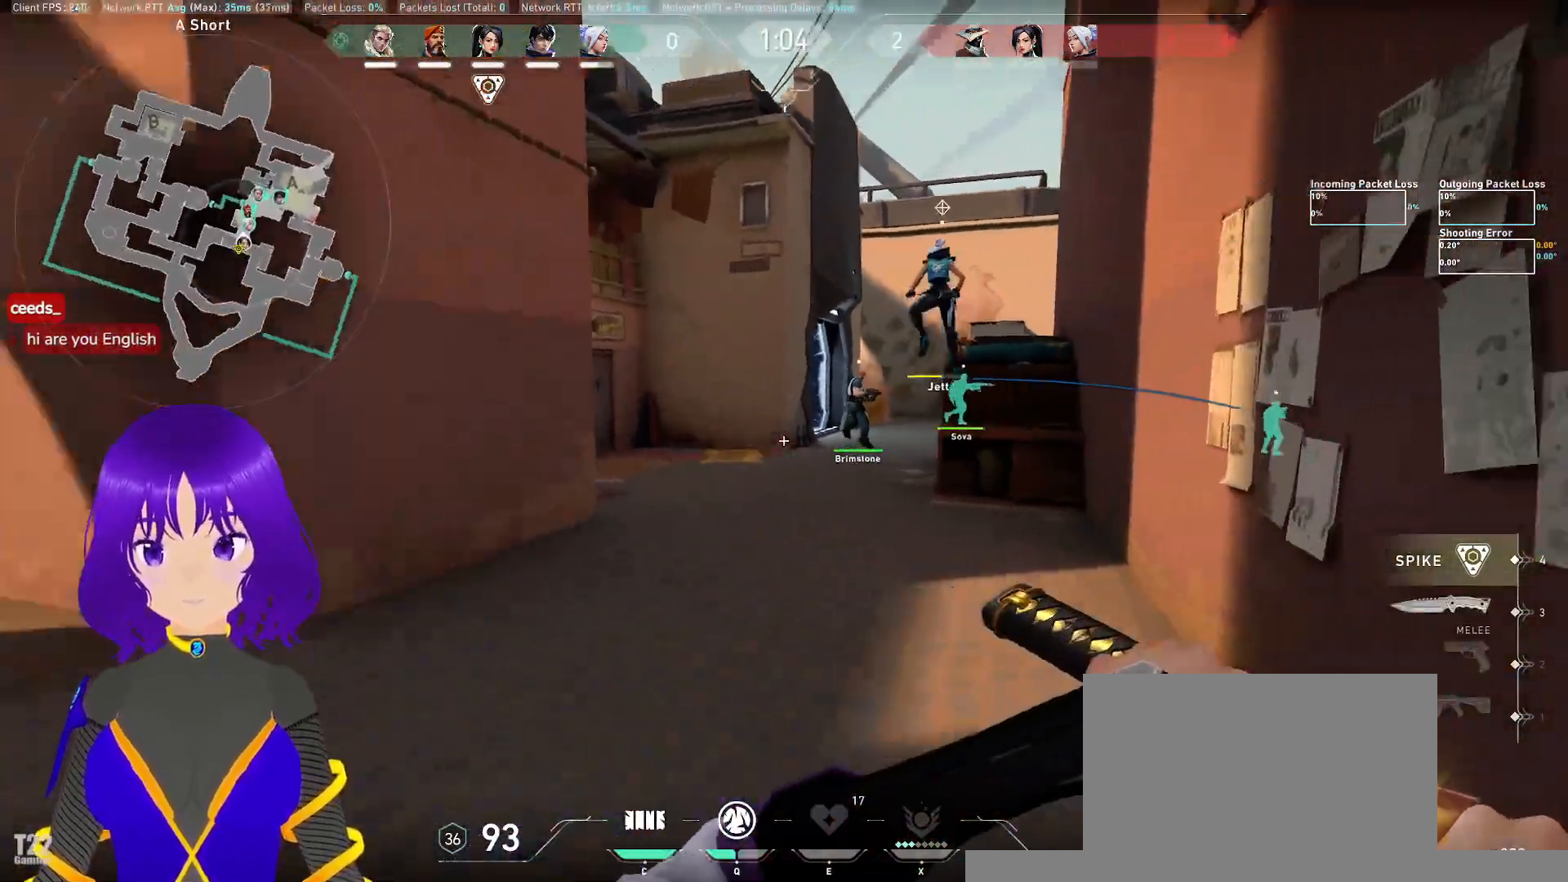
{"keys": ["w"], "mouse": []}